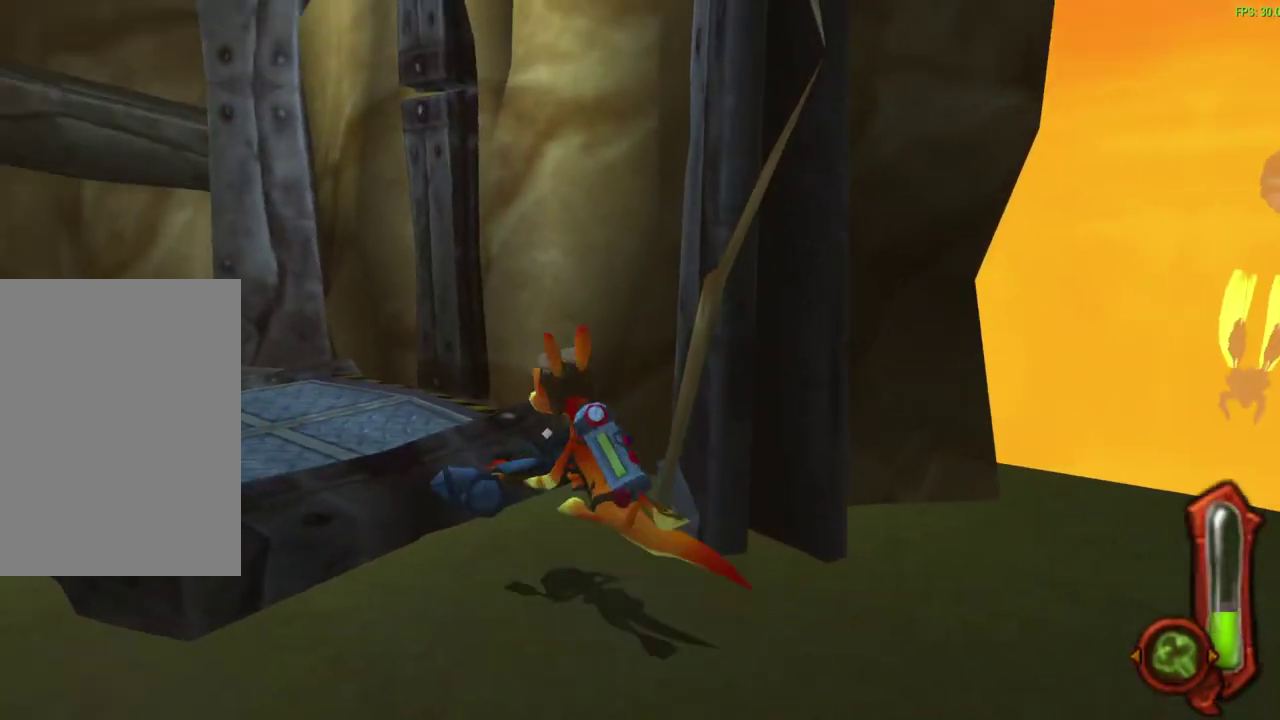
Gameplay with a controller (PlayStation layout); each line is a JSON object with the inputs held at the frame after it (dt_ms = milliseconds from this image to that frame). "events" lists button and stick changes between this image and that frame as [ms after this image, input, new state], when the widget could be followed in between. Not read: right_stick.
{"dt_ms": 300, "buttons": ["R1"], "left_stick": "center", "events": [[67, "R1", "down"], [200, "left_stick", "center"]]}
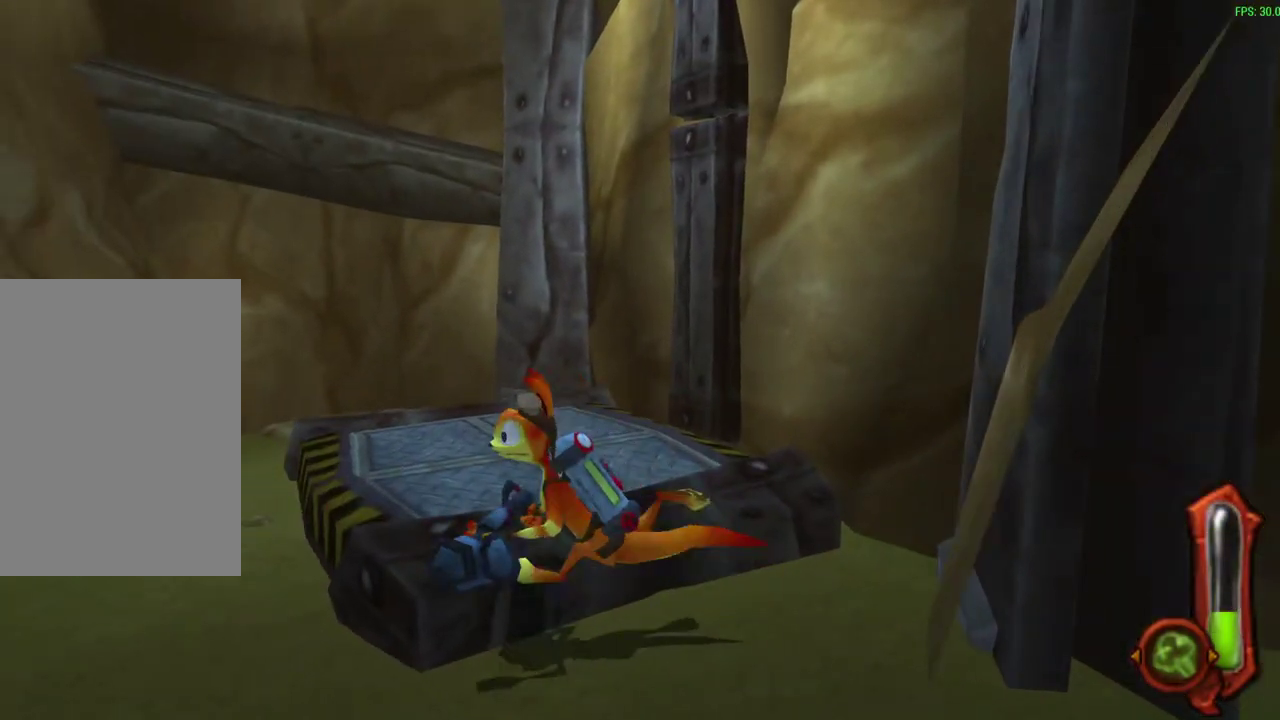
{"dt_ms": 300, "buttons": [], "left_stick": "center", "events": [[100, "DPAD_RIGHT", "down"], [100, "R1", "up"], [233, "DPAD_RIGHT", "up"]]}
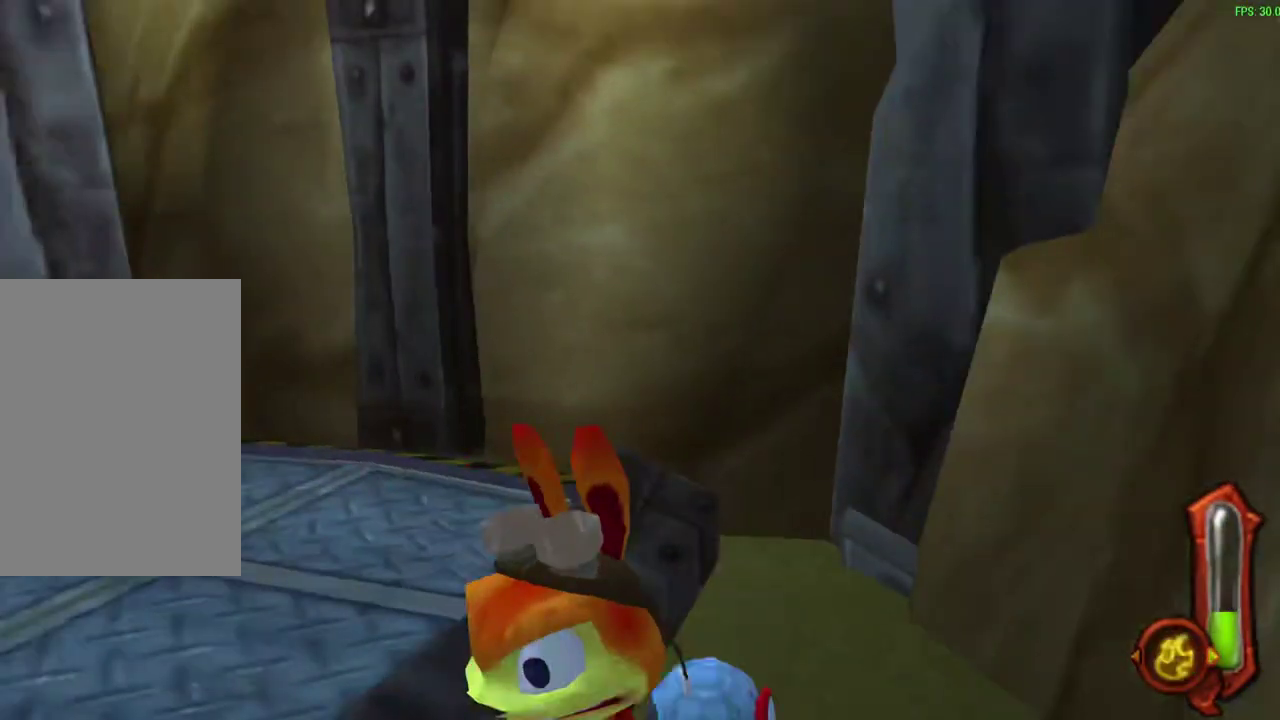
{"dt_ms": 700, "buttons": [], "left_stick": "center", "events": [[50, "R1", "down"], [150, "R1", "up"]]}
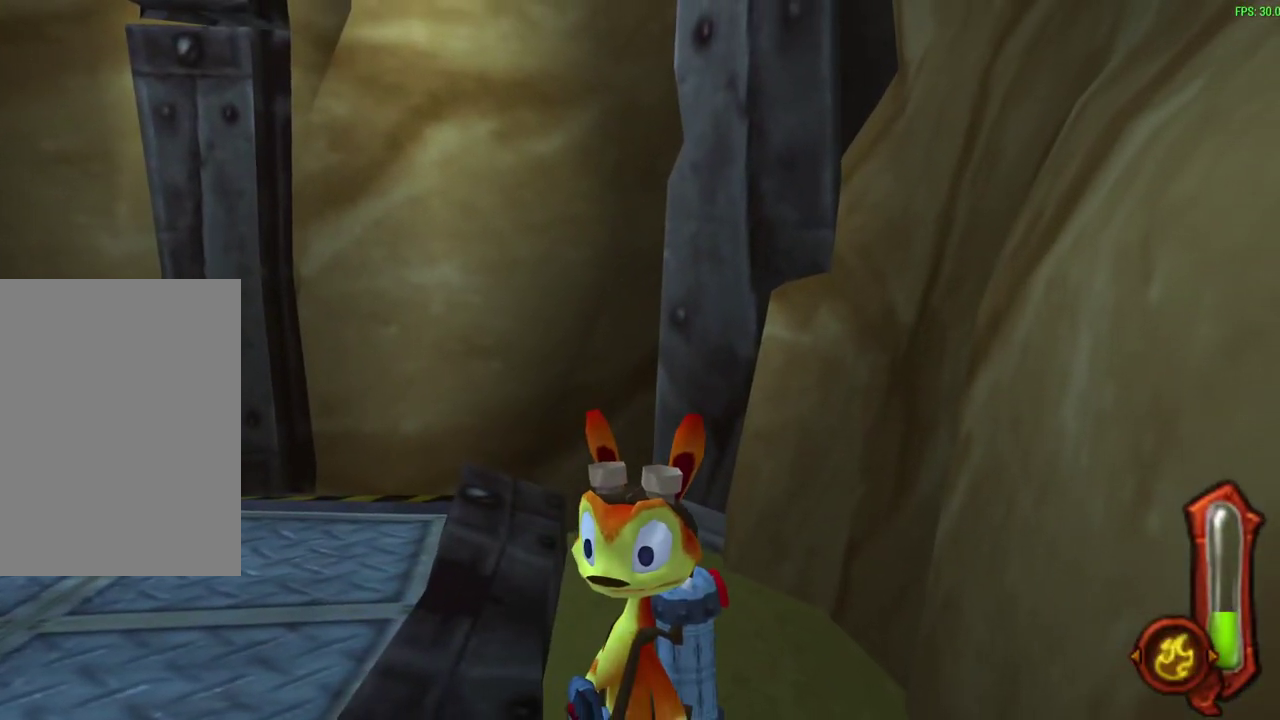
{"dt_ms": 300, "buttons": ["CROSS"], "left_stick": "left", "events": [[233, "CROSS", "down"], [233, "left_stick", "left"]]}
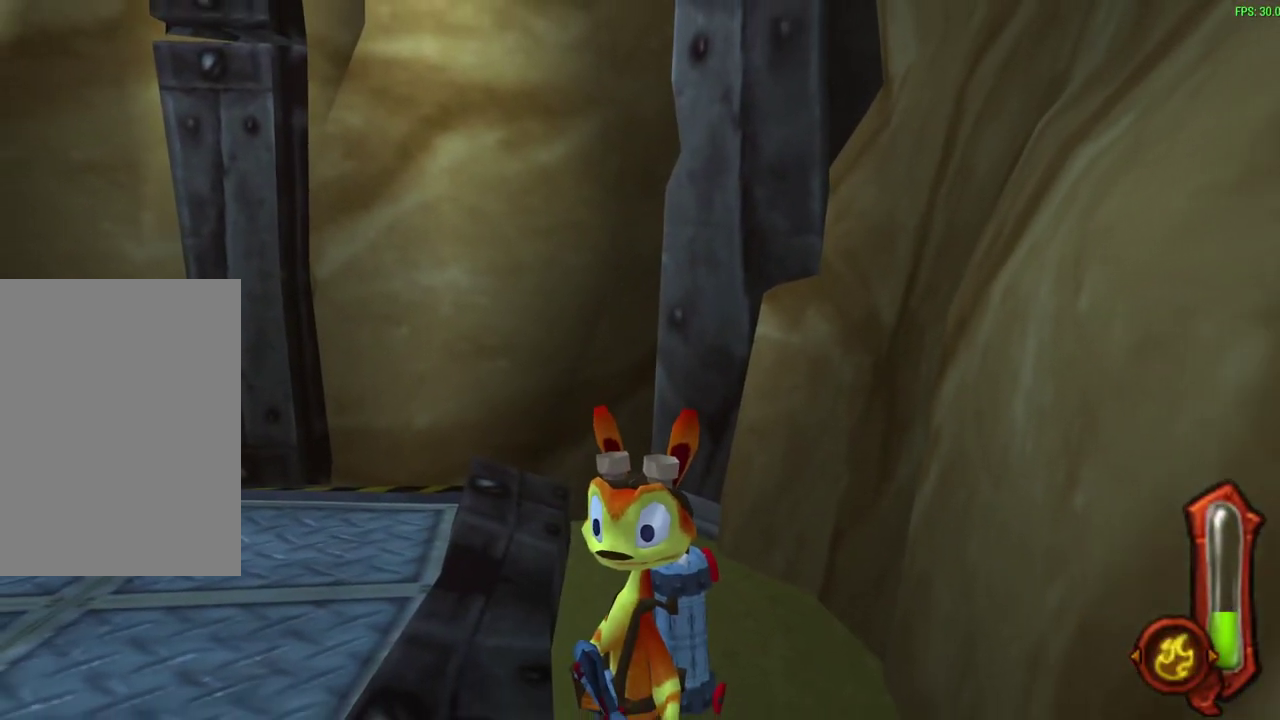
{"dt_ms": 600, "buttons": [], "left_stick": "center", "events": [[50, "left_stick", "up-left"], [83, "CROSS", "up"], [283, "R1", "down"], [400, "left_stick", "center"], [500, "R1", "up"]]}
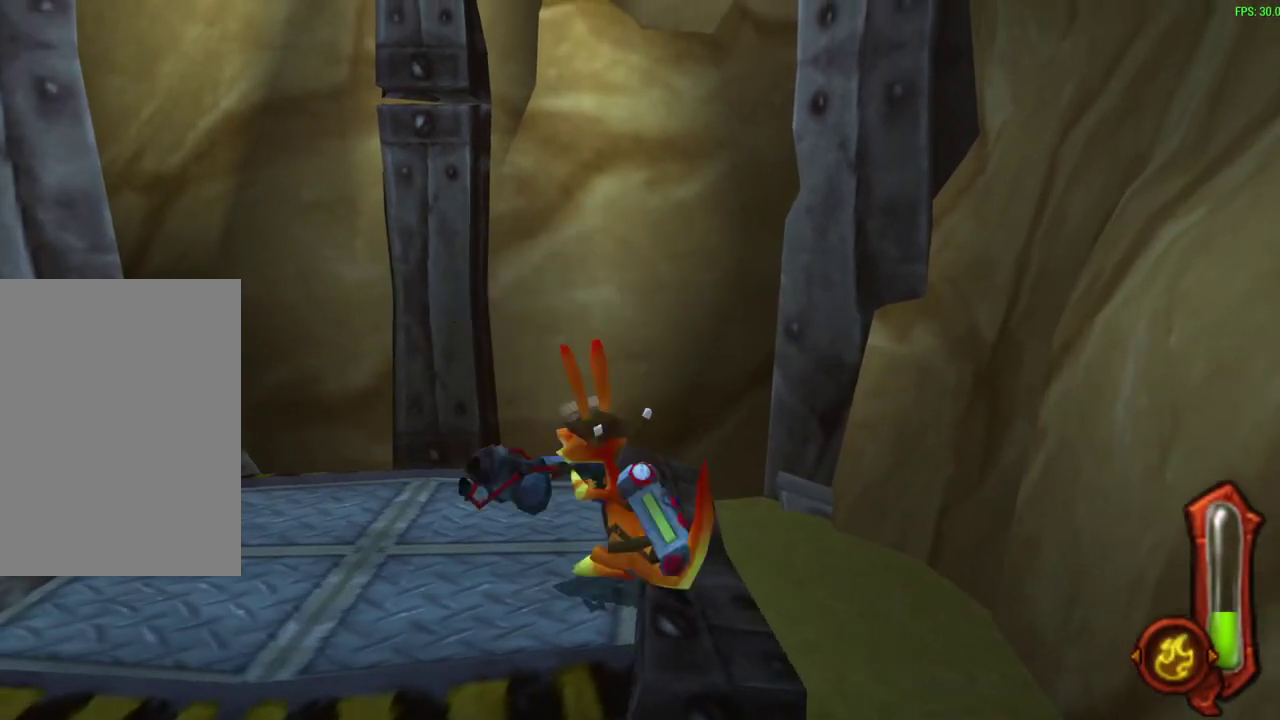
{"dt_ms": 600, "buttons": [], "left_stick": "center", "events": []}
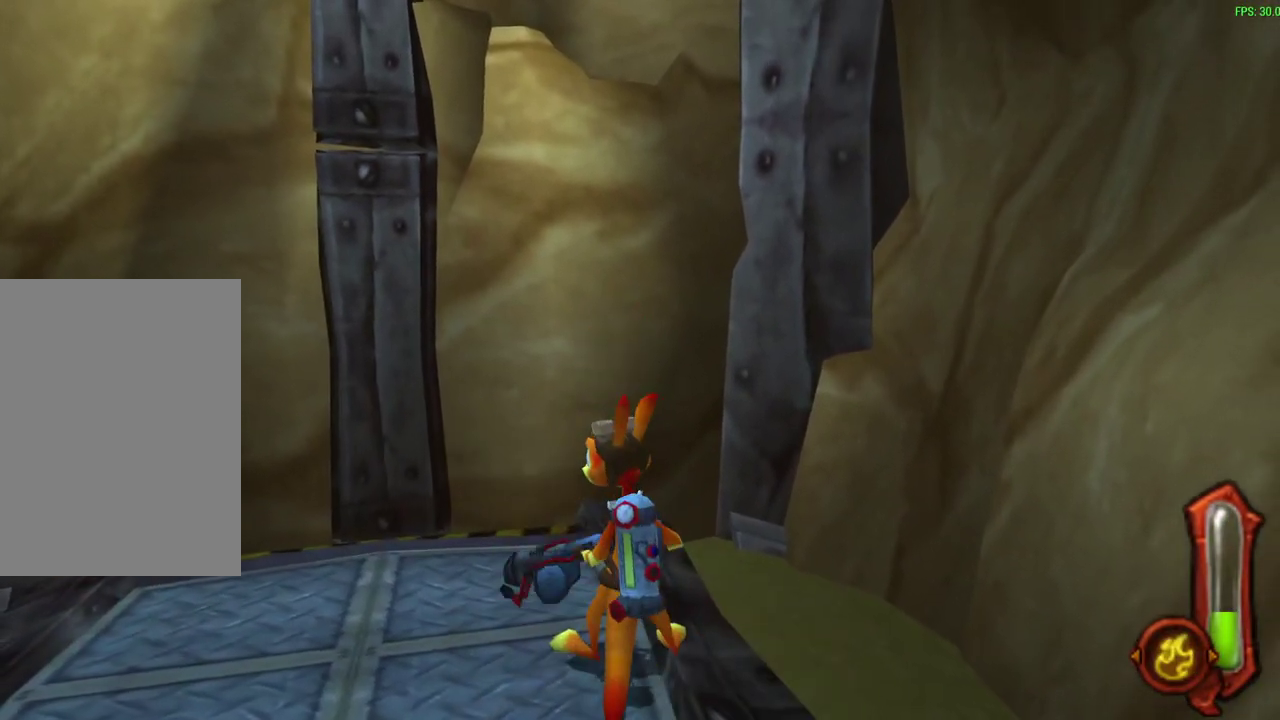
{"dt_ms": 500, "buttons": [], "left_stick": "center", "events": []}
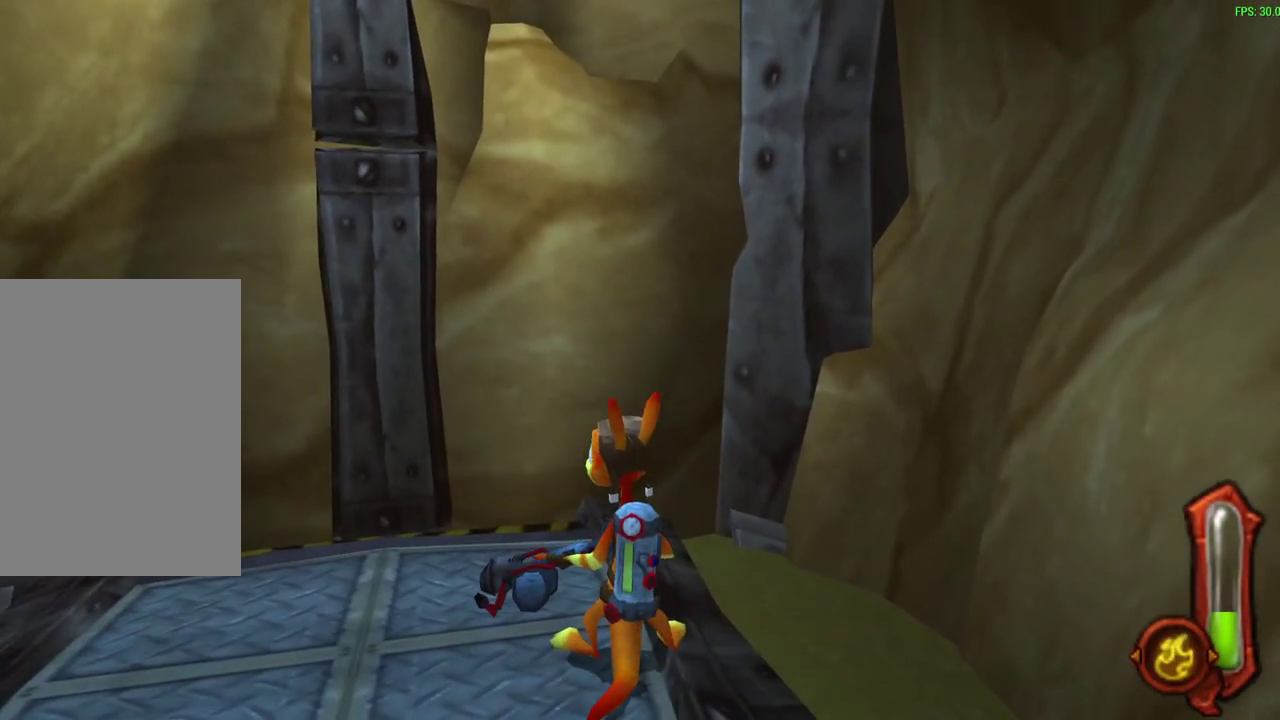
{"dt_ms": 500, "buttons": [], "left_stick": "right", "events": [[500, "left_stick", "right"]]}
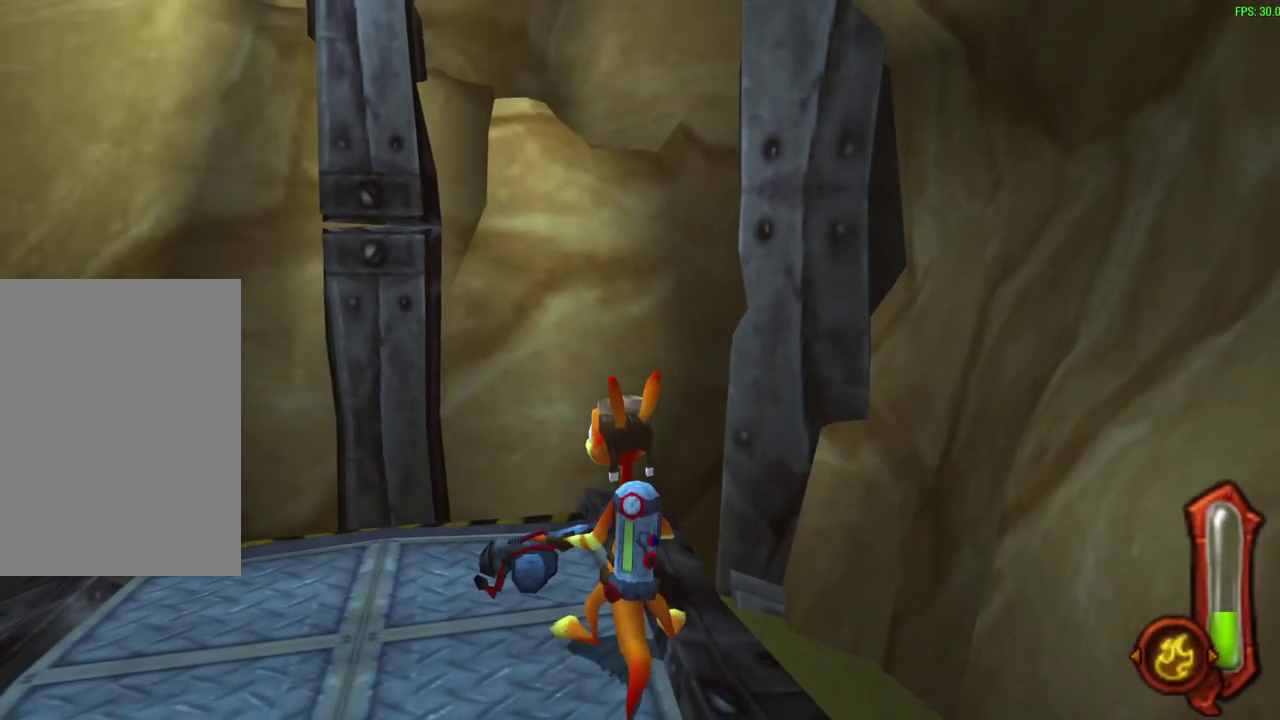
{"dt_ms": 600, "buttons": [], "left_stick": "down-left"}
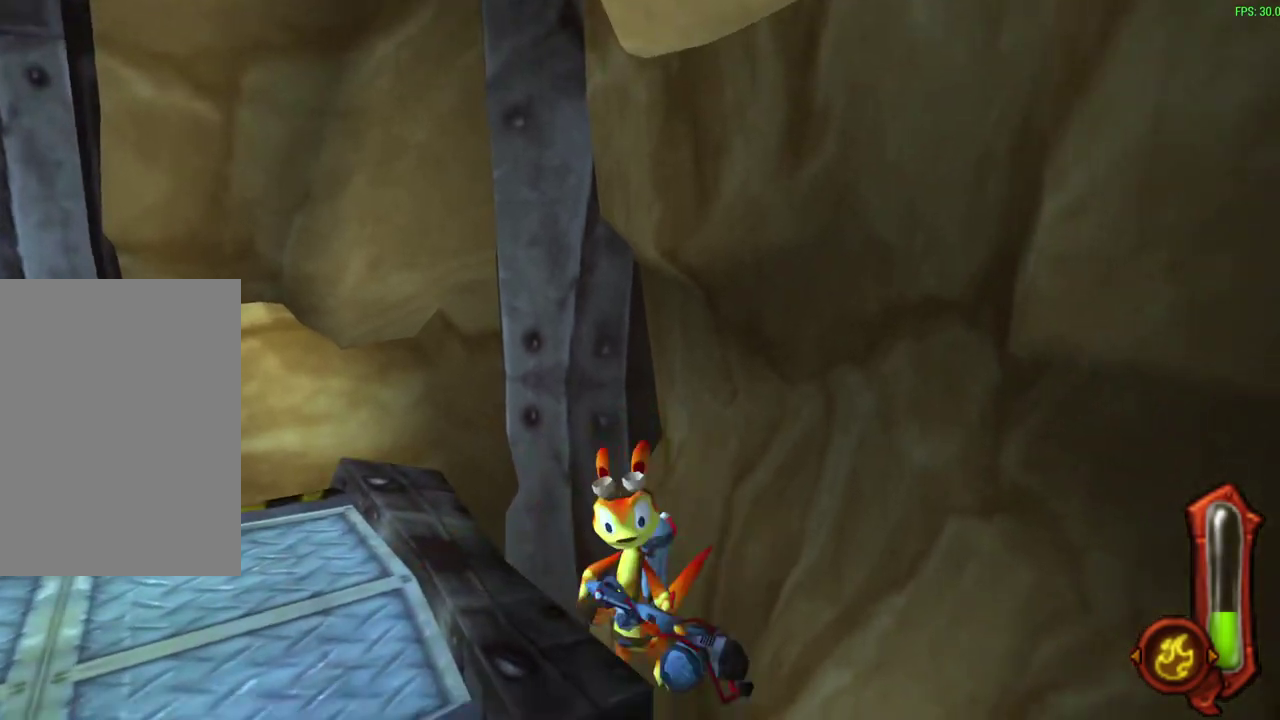
{"dt_ms": 600, "buttons": [], "left_stick": "up-right"}
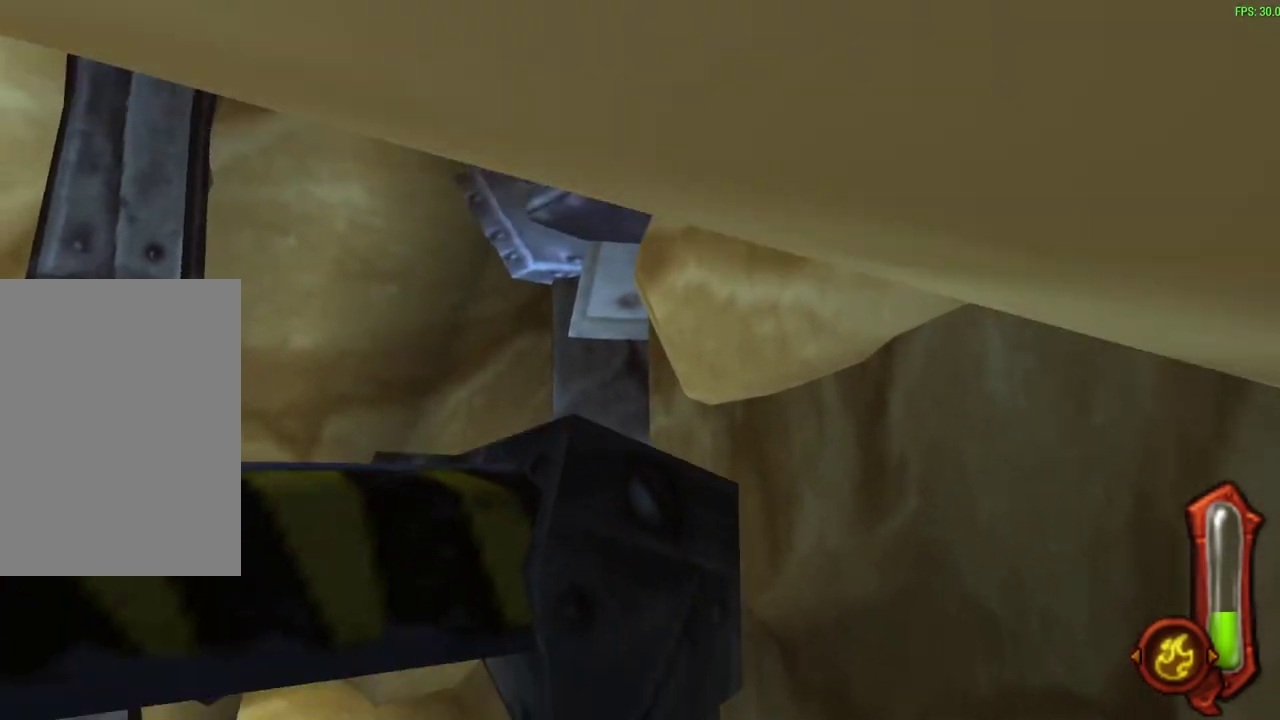
{"dt_ms": 300, "buttons": ["CROSS"], "left_stick": "up-right", "events": [[300, "CROSS", "down"]]}
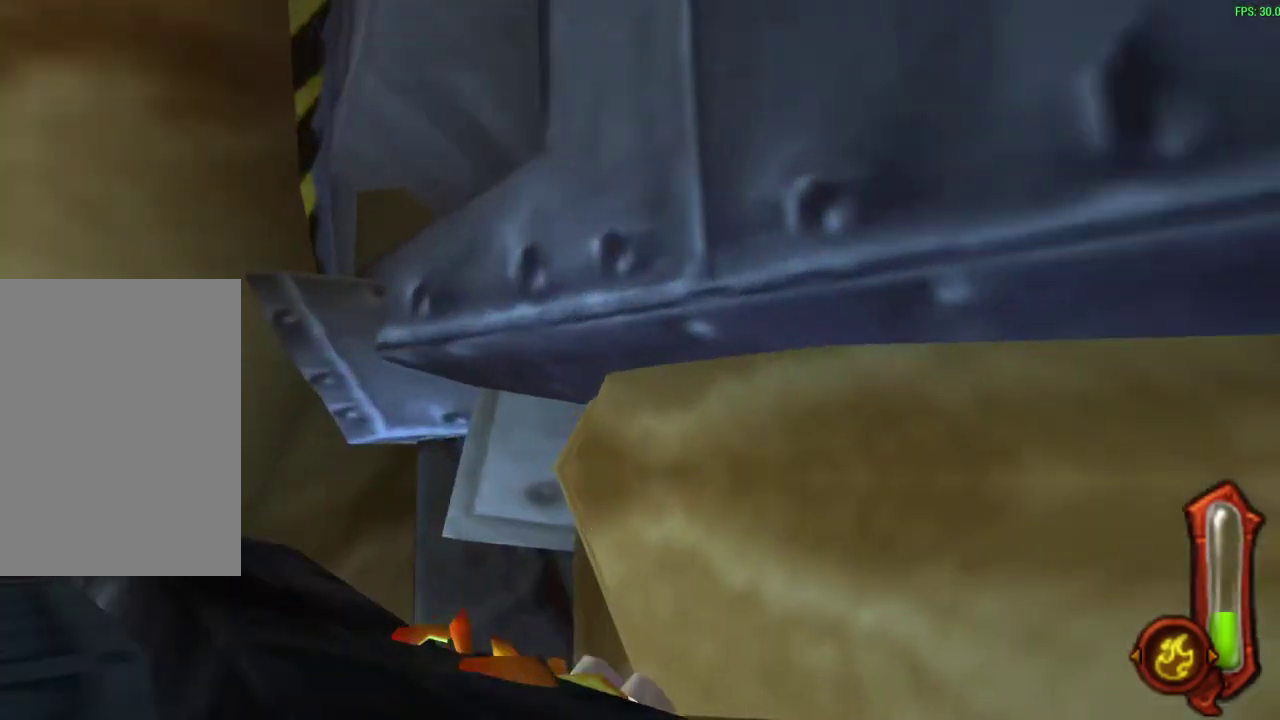
{"dt_ms": 300, "buttons": ["CIRCLE"], "left_stick": "up", "events": [[200, "CROSS", "up"], [233, "left_stick", "up"], [283, "CIRCLE", "down"]]}
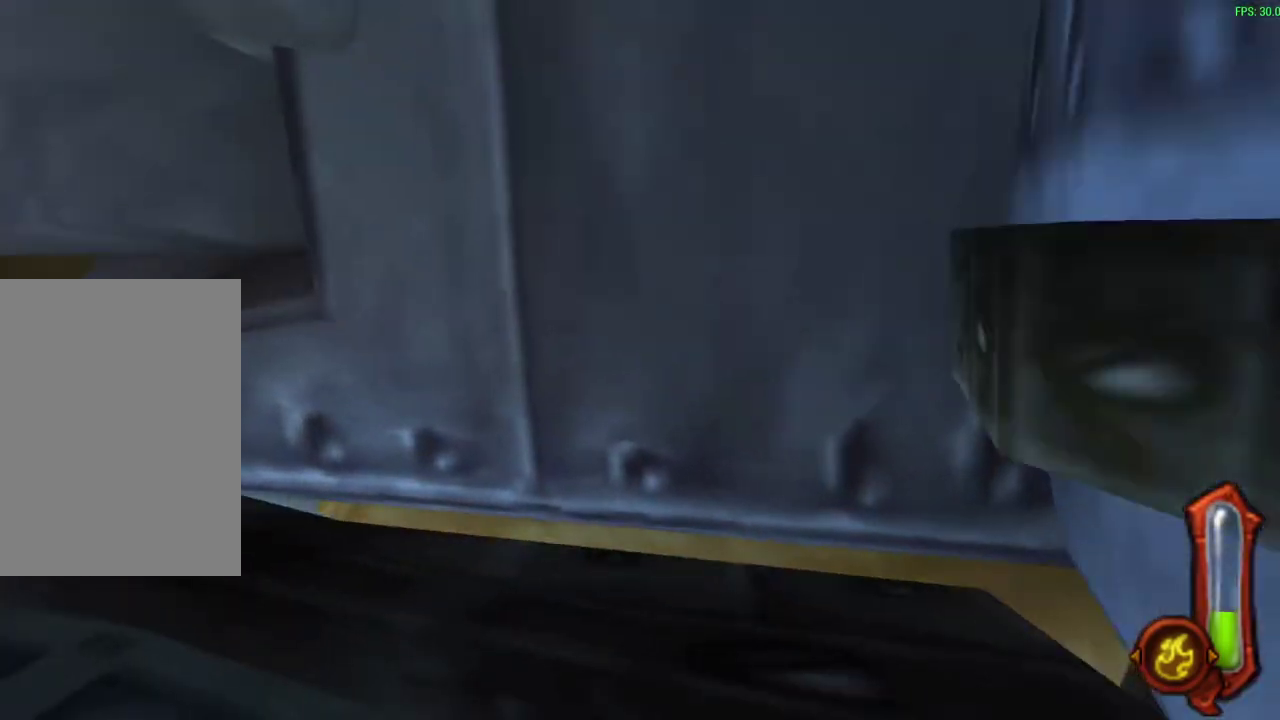
{"dt_ms": 600, "buttons": ["CIRCLE"], "left_stick": "up-left", "events": [[250, "left_stick", "up-left"]]}
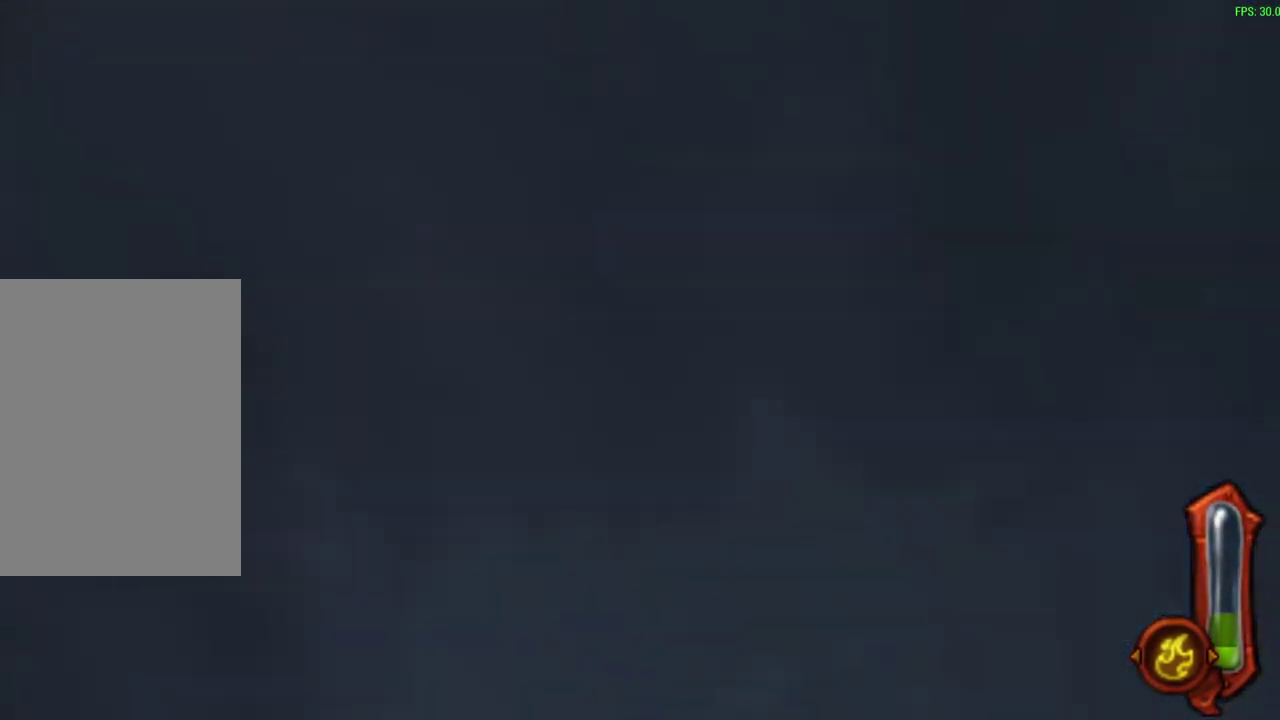
{"dt_ms": 600, "buttons": ["CIRCLE"], "left_stick": "up-left", "events": []}
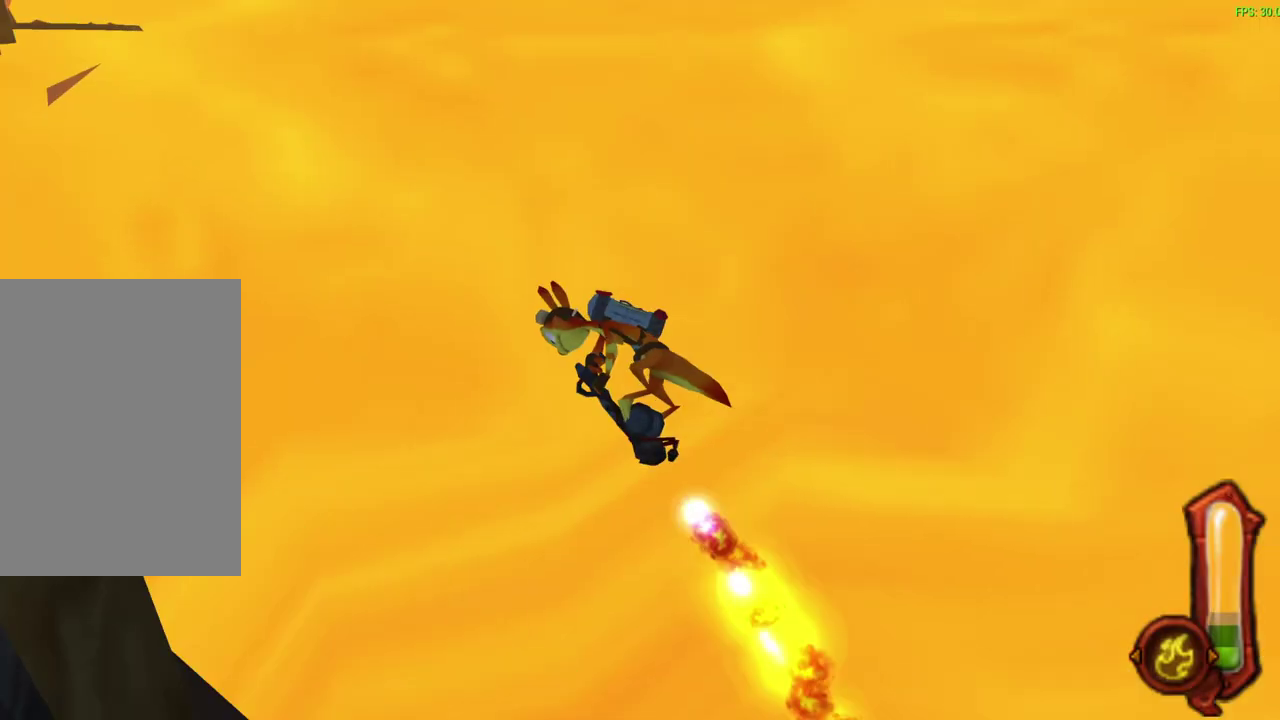
{"dt_ms": 500, "buttons": ["CIRCLE"], "left_stick": "up-left", "events": []}
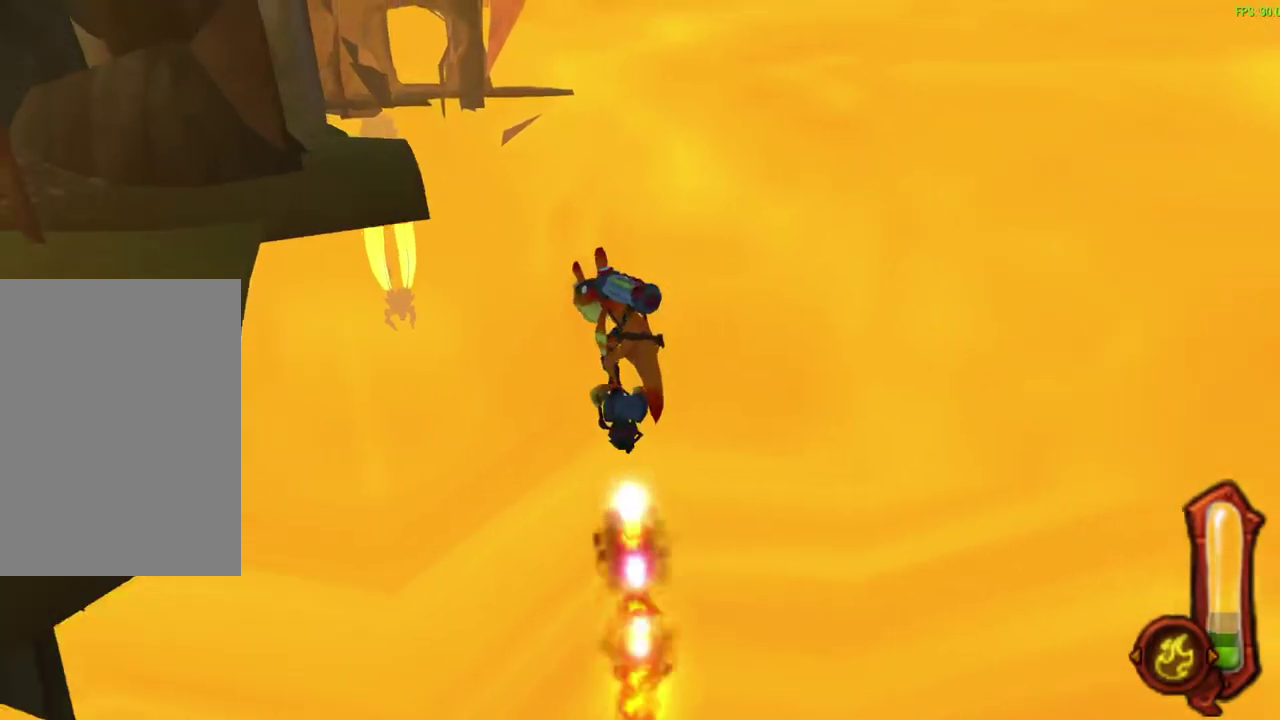
{"dt_ms": 500, "buttons": ["CIRCLE"], "left_stick": "up", "events": [[300, "left_stick", "up"]]}
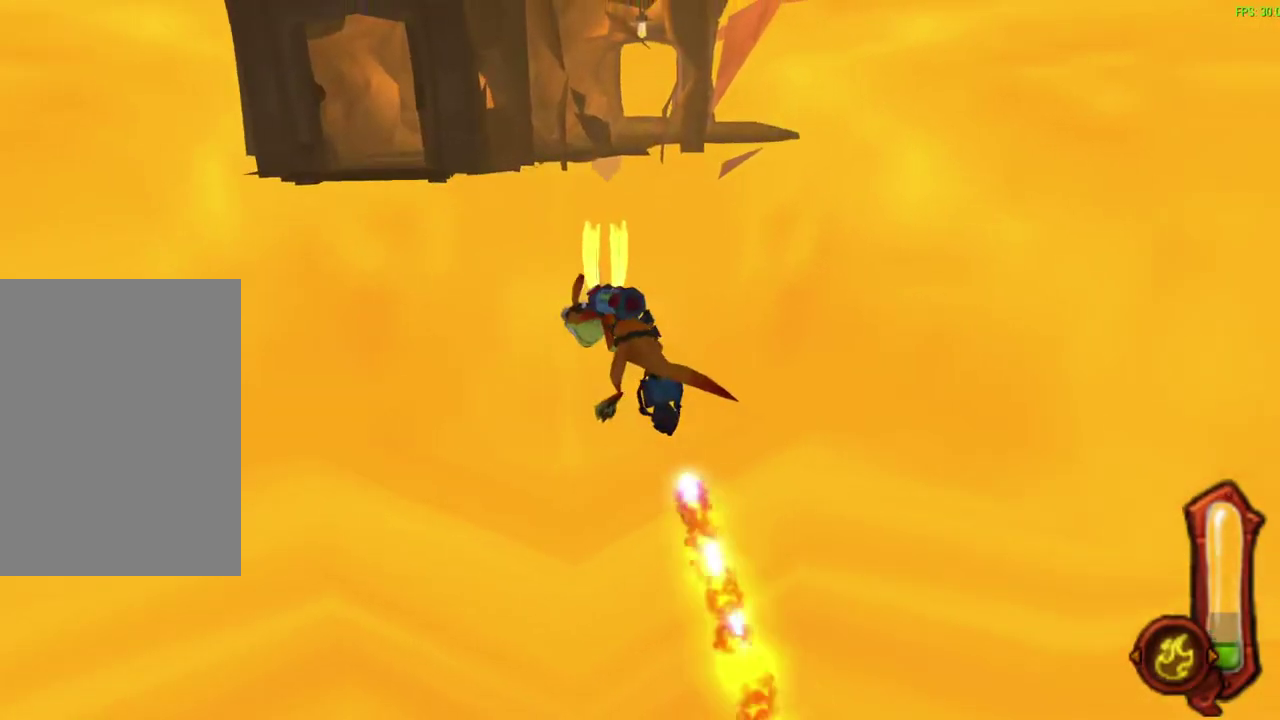
{"dt_ms": 300, "buttons": [], "left_stick": "center", "events": [[67, "CIRCLE", "up"], [217, "left_stick", "center"]]}
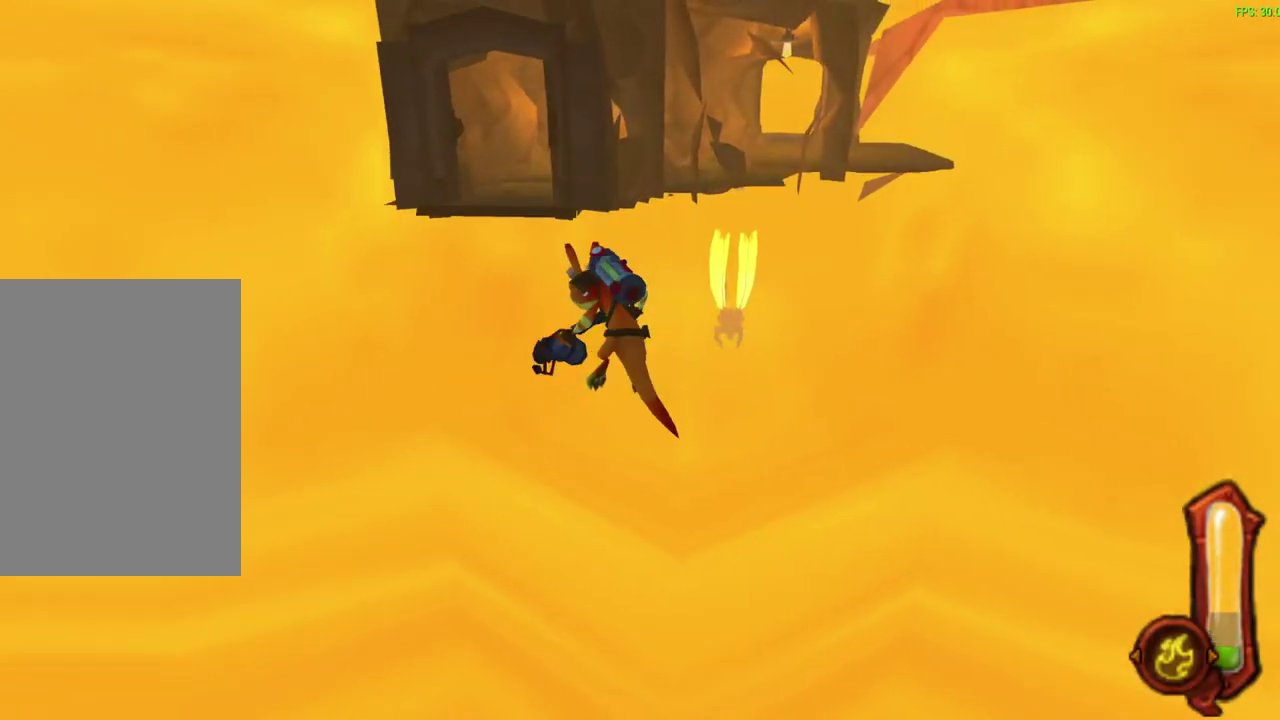
{"dt_ms": 600, "buttons": [], "left_stick": "center", "events": [[33, "R1", "down"], [133, "R1", "up"], [267, "R1", "down"], [317, "R1", "up"]]}
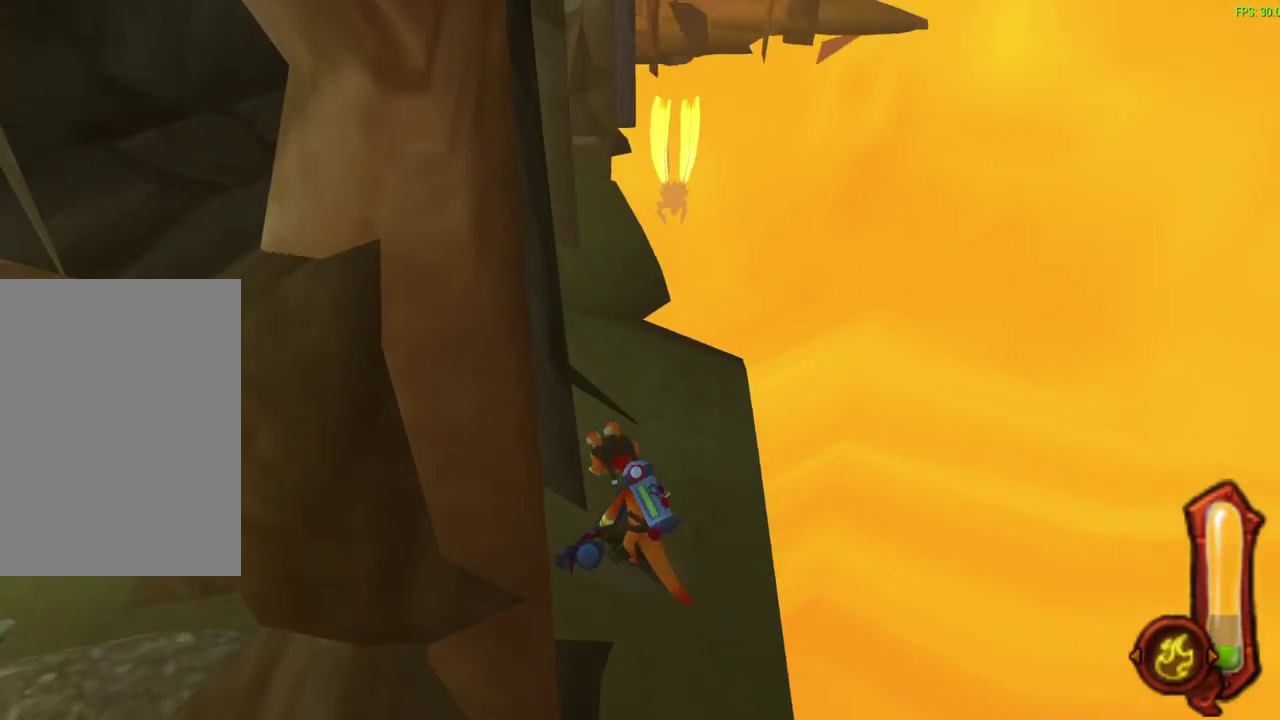
{"dt_ms": 600, "buttons": [], "left_stick": "up-right", "events": [[550, "left_stick", "up-right"]]}
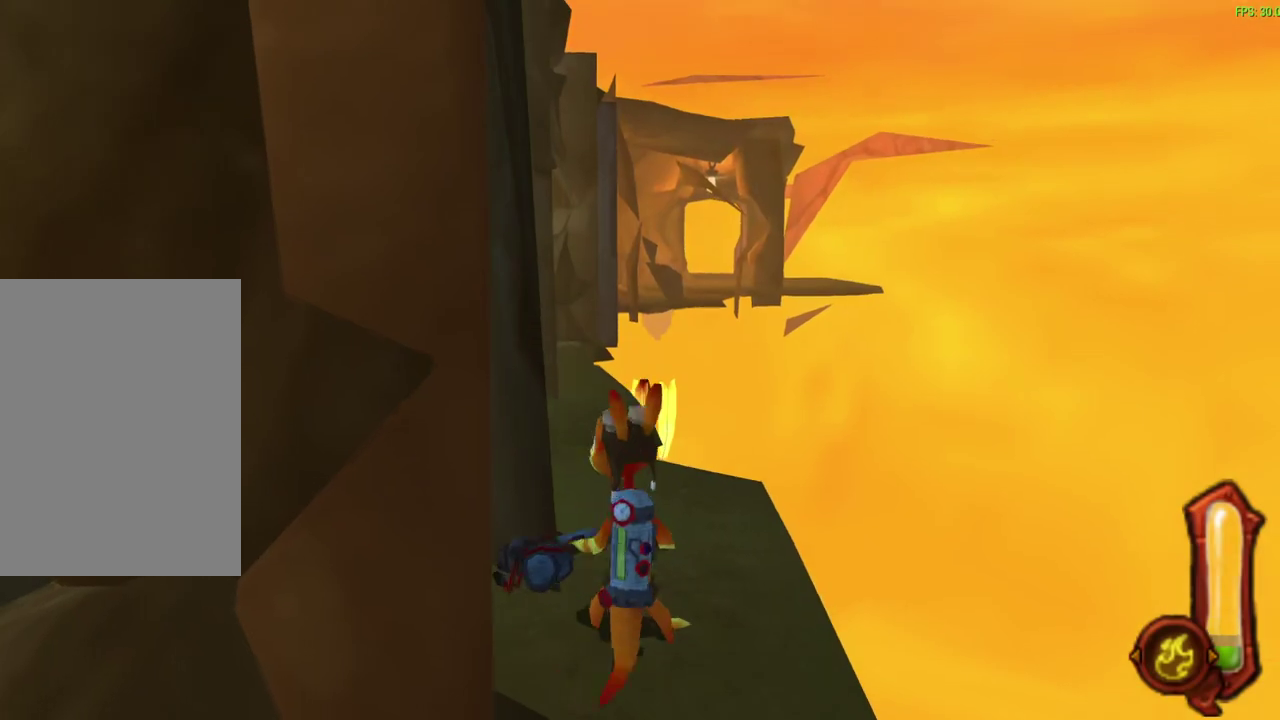
{"dt_ms": 500, "buttons": [], "left_stick": "center", "events": [[67, "left_stick", "center"]]}
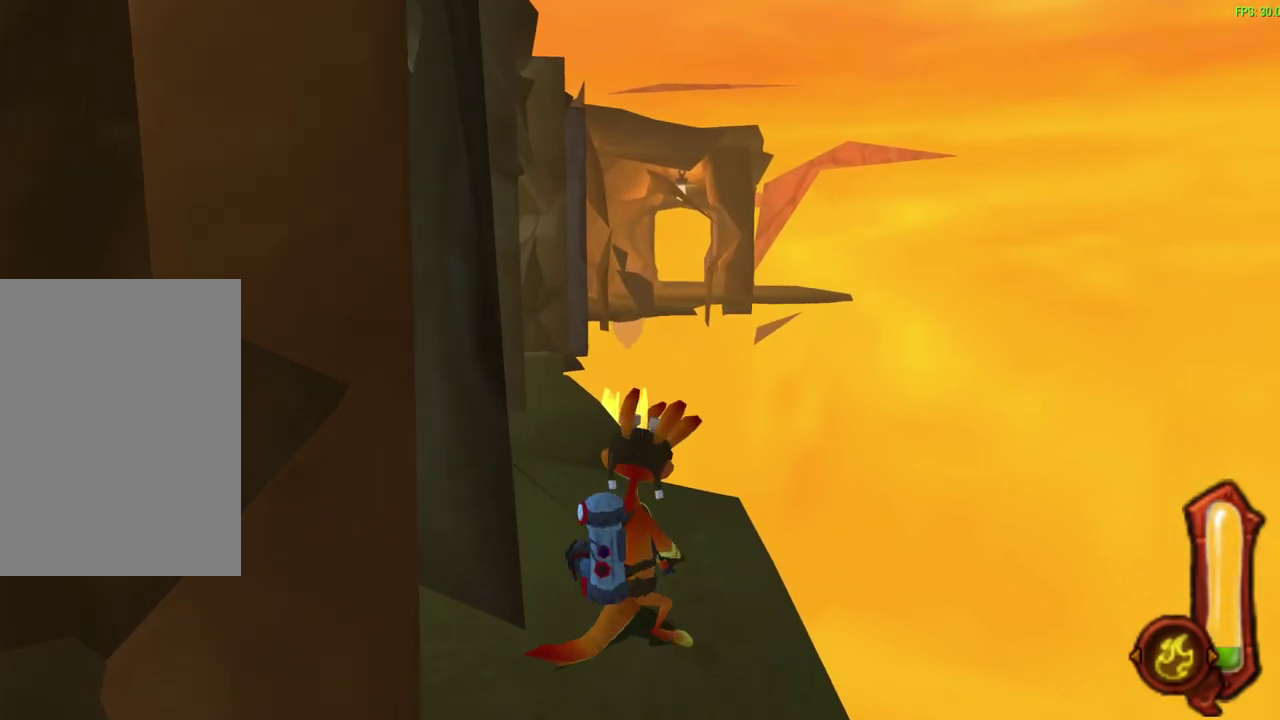
{"dt_ms": 500, "buttons": [], "left_stick": "center", "events": []}
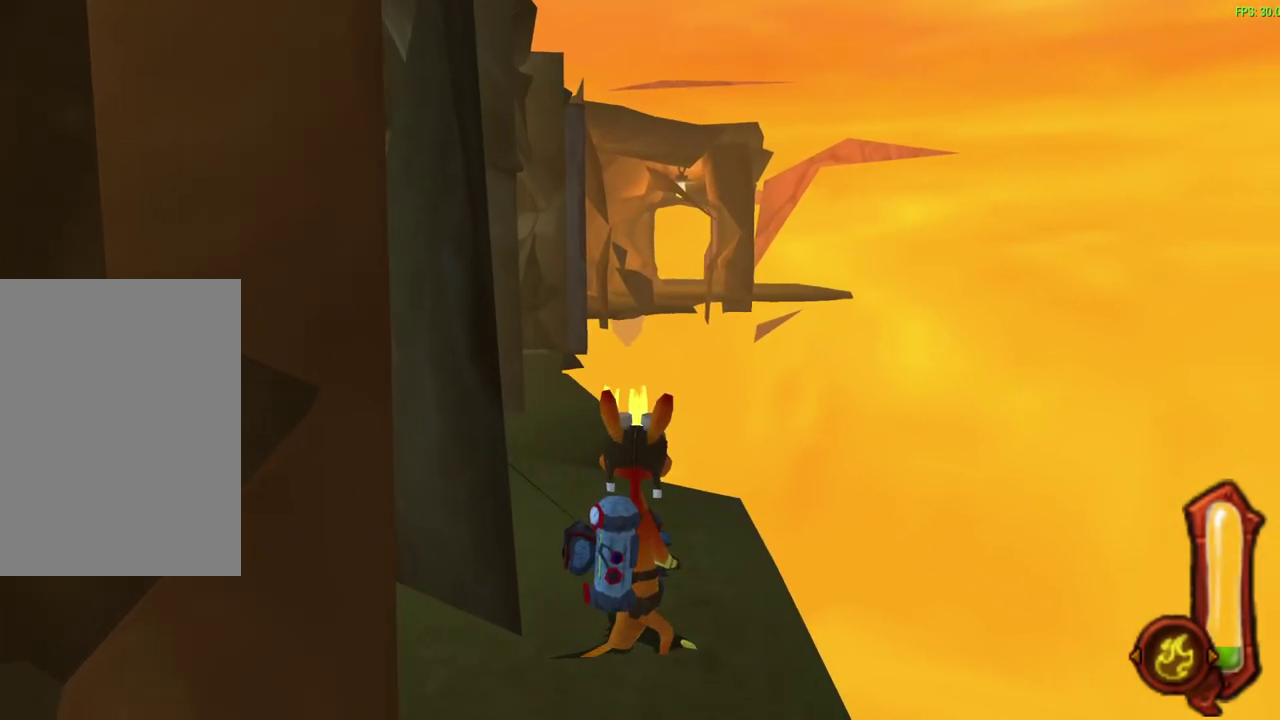
{"dt_ms": 500, "buttons": [], "left_stick": "up", "events": [[150, "left_stick", "up"]]}
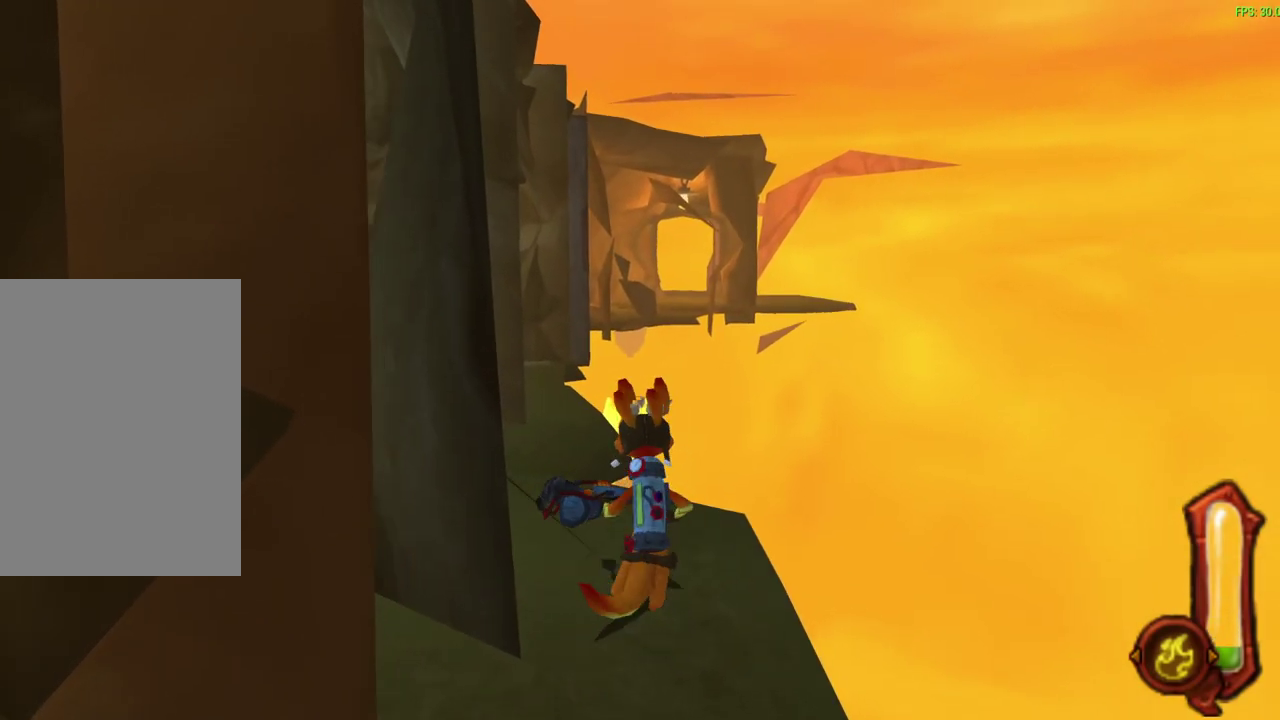
{"dt_ms": 300, "buttons": ["CROSS"], "left_stick": "up", "events": [[300, "CROSS", "down"]]}
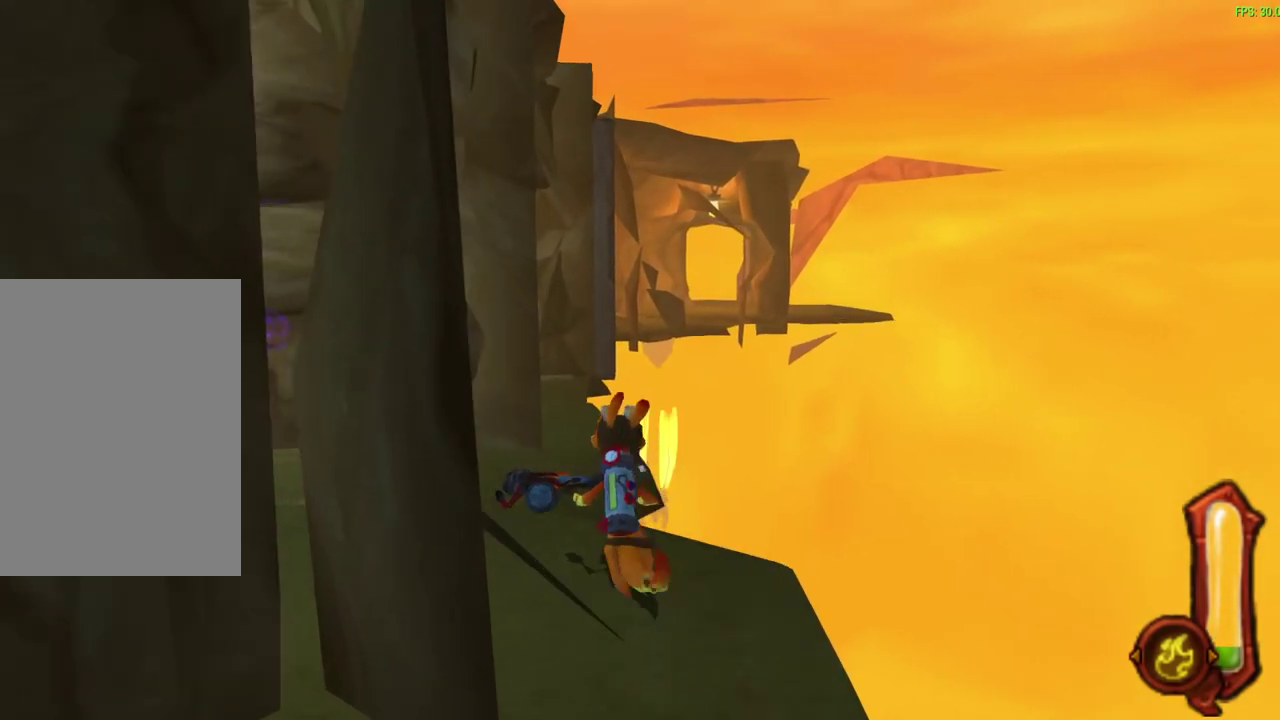
{"dt_ms": 900, "buttons": [], "left_stick": "up", "events": [[17, "R1", "down"], [233, "R1", "up"], [250, "CROSS", "up"], [300, "left_stick", "up-right"], [433, "left_stick", "up"], [517, "R1", "down"], [533, "CROSS", "down"], [733, "R1", "up"], [750, "CROSS", "up"]]}
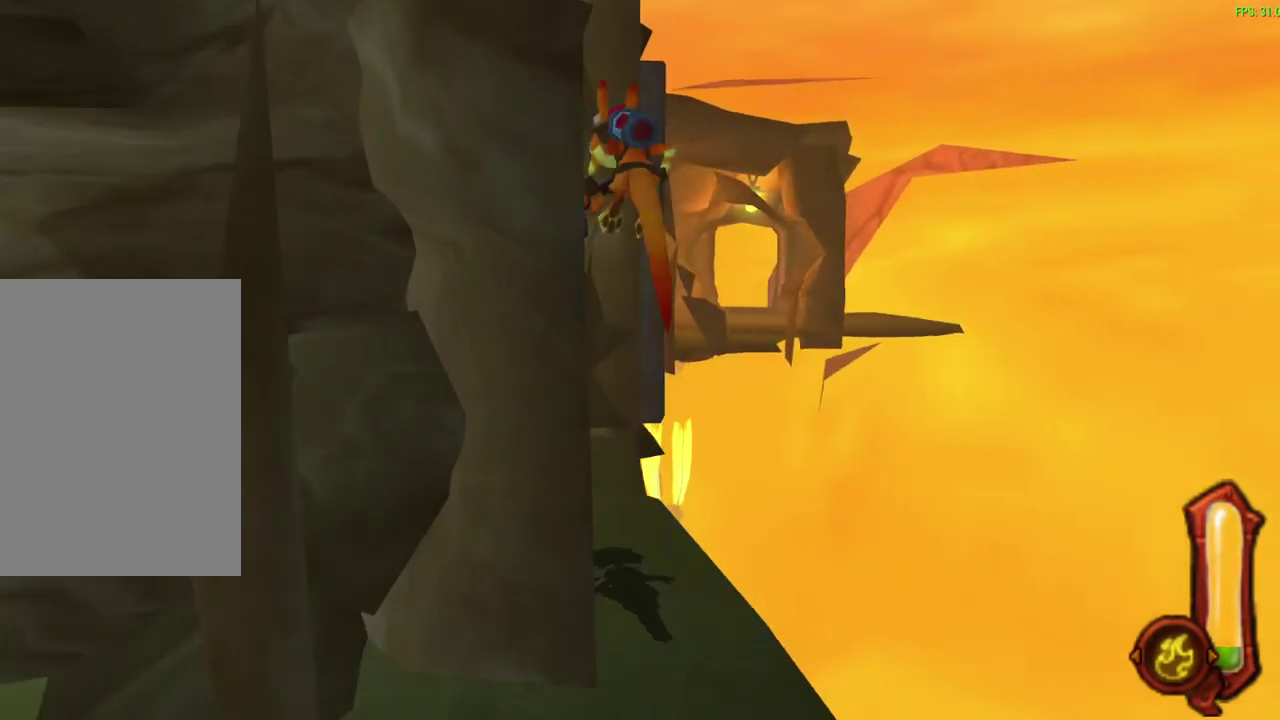
{"dt_ms": 300, "buttons": [], "left_stick": "up-left", "events": [[117, "CIRCLE", "down"], [117, "R1", "down"], [150, "left_stick", "up-left"], [217, "R1", "up"], [267, "CIRCLE", "up"]]}
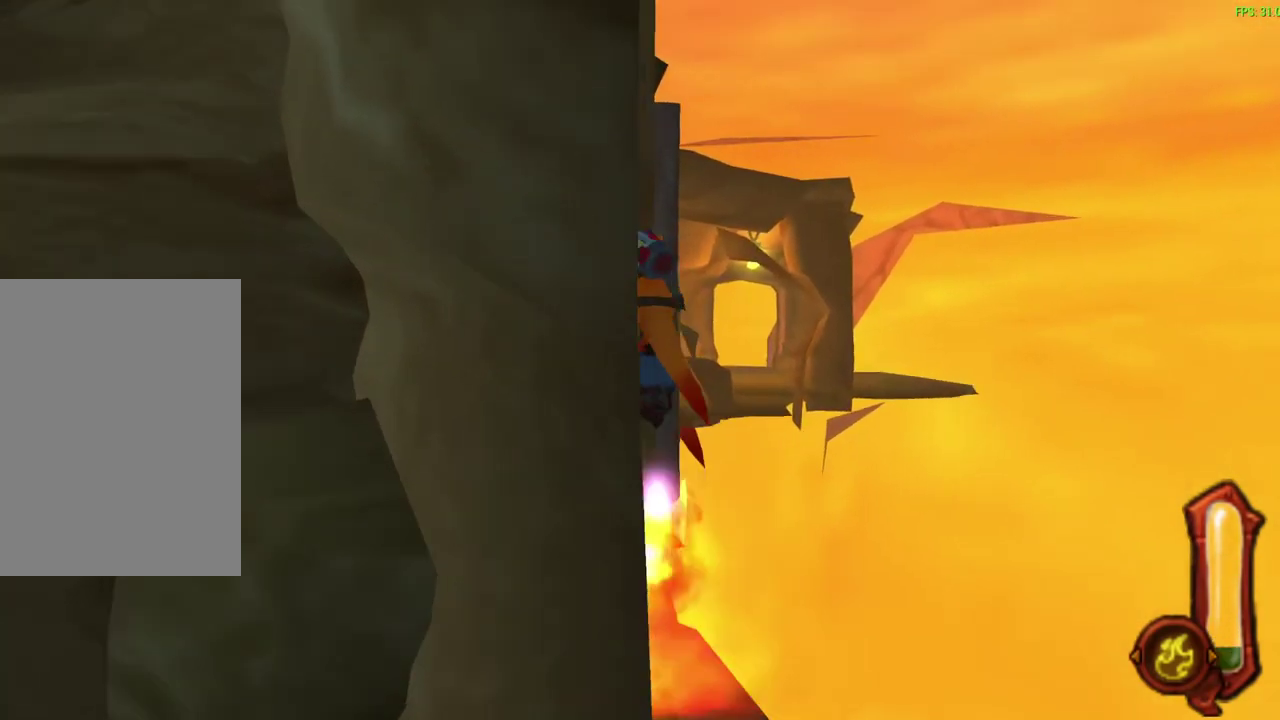
{"dt_ms": 600, "buttons": [], "left_stick": "up", "events": [[583, "left_stick", "up"]]}
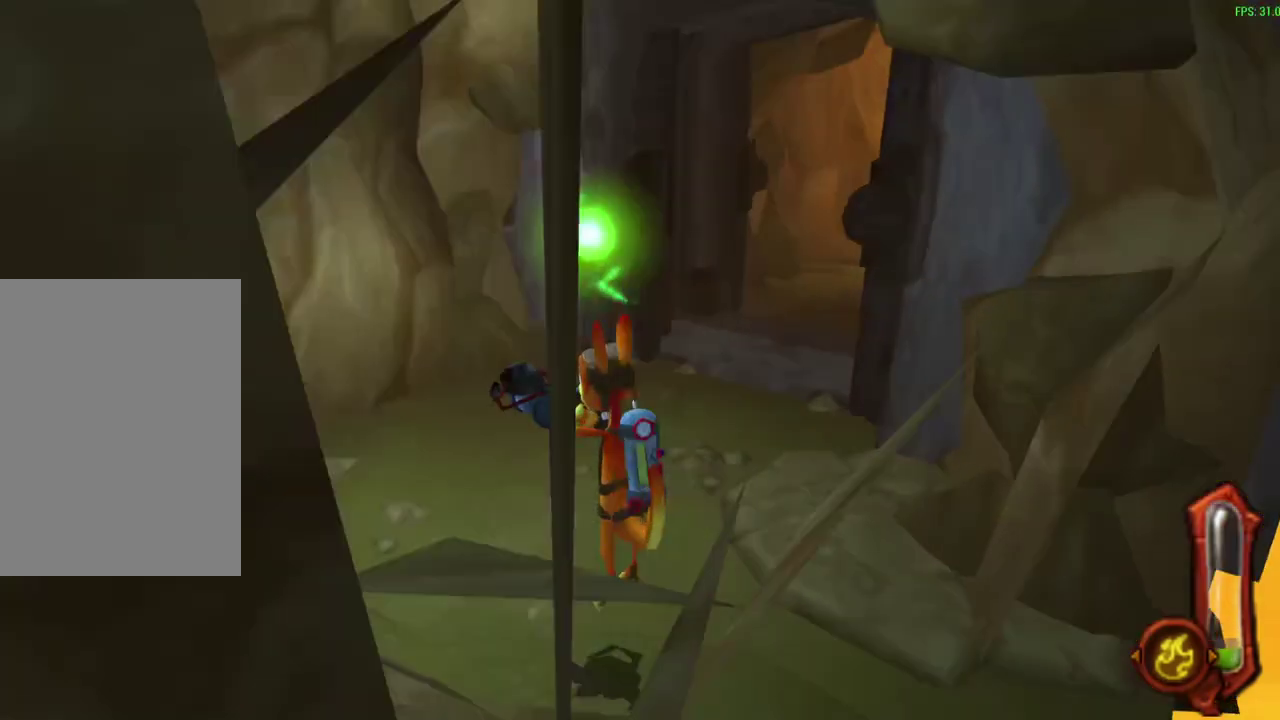
{"dt_ms": 600, "buttons": ["R1"], "left_stick": "center", "events": [[200, "left_stick", "up-right"], [333, "R1", "down"], [350, "left_stick", "center"]]}